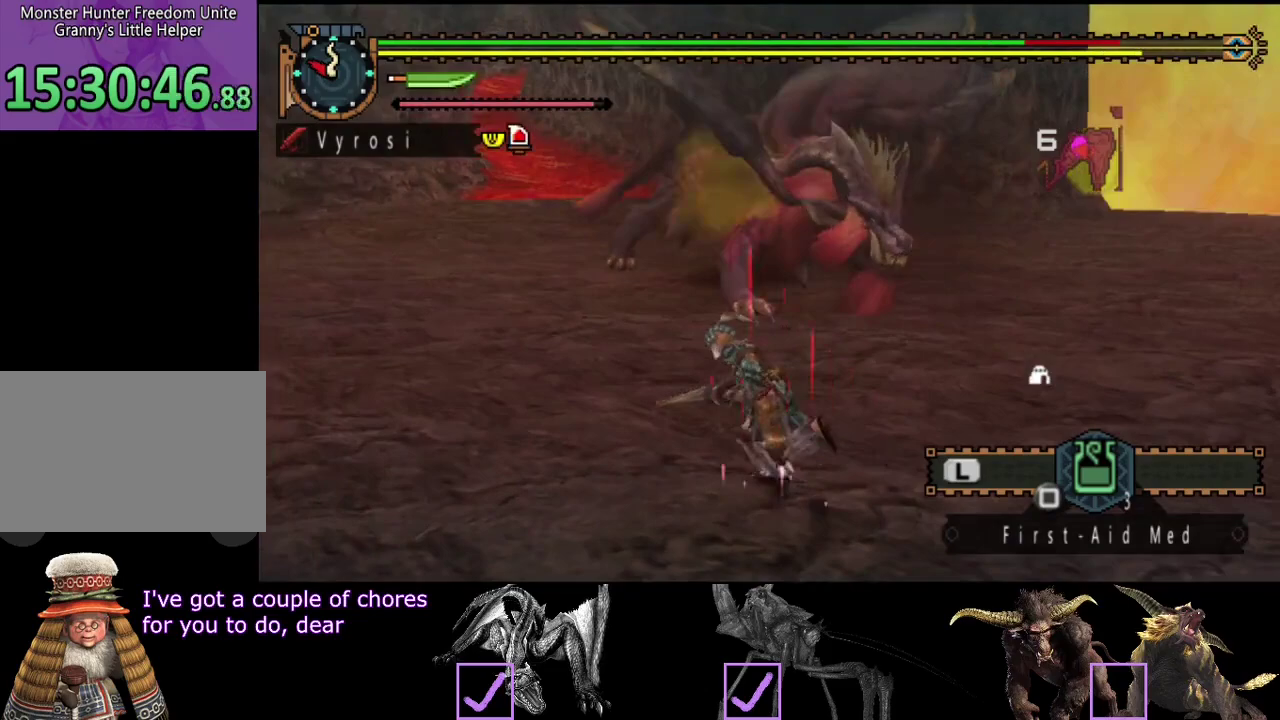
Gameplay with a controller (PlayStation layout); each line is a JSON object with the inputs held at the frame after it. "events" lists button and stick changes between this image and that frame as [ms after this image, input, new state], when the widget could be followed in between. Not read: L3 R3.
{"buttons": [], "left_stick": "left", "right_stick": "center", "events": []}
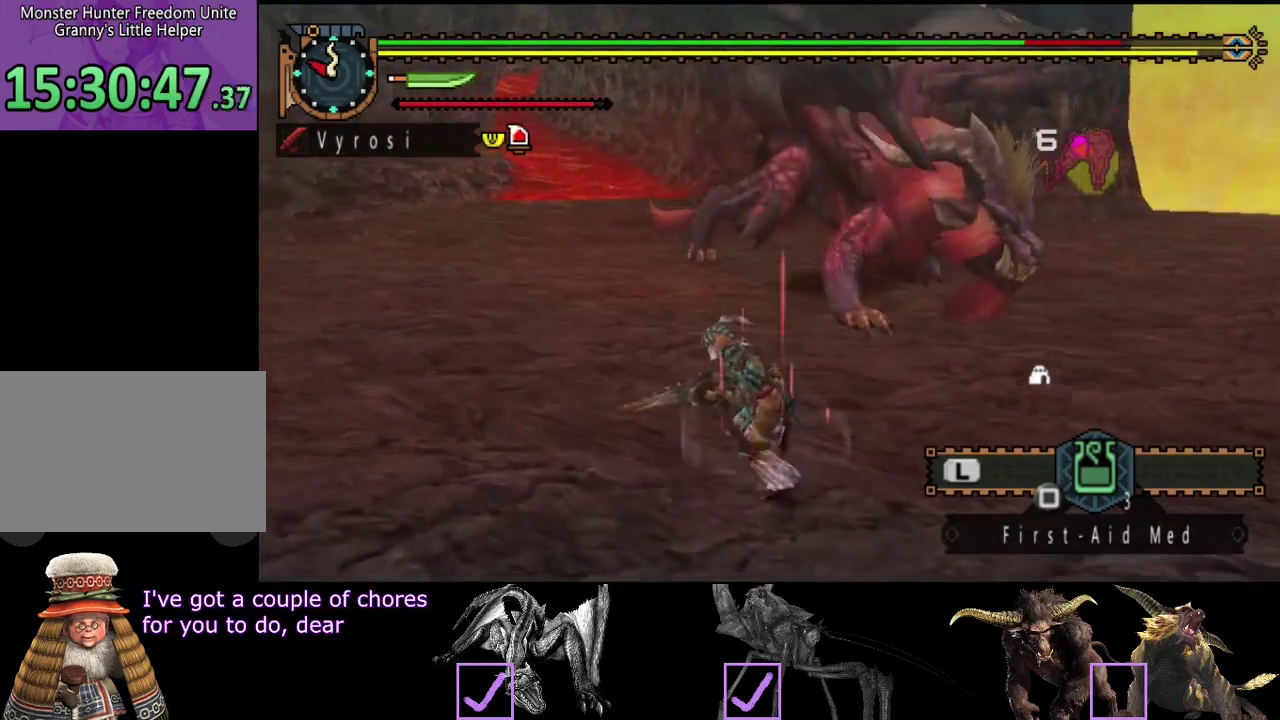
{"buttons": [], "left_stick": "left", "right_stick": "center", "events": [[100, "right_stick", "right"], [333, "right_stick", "center"]]}
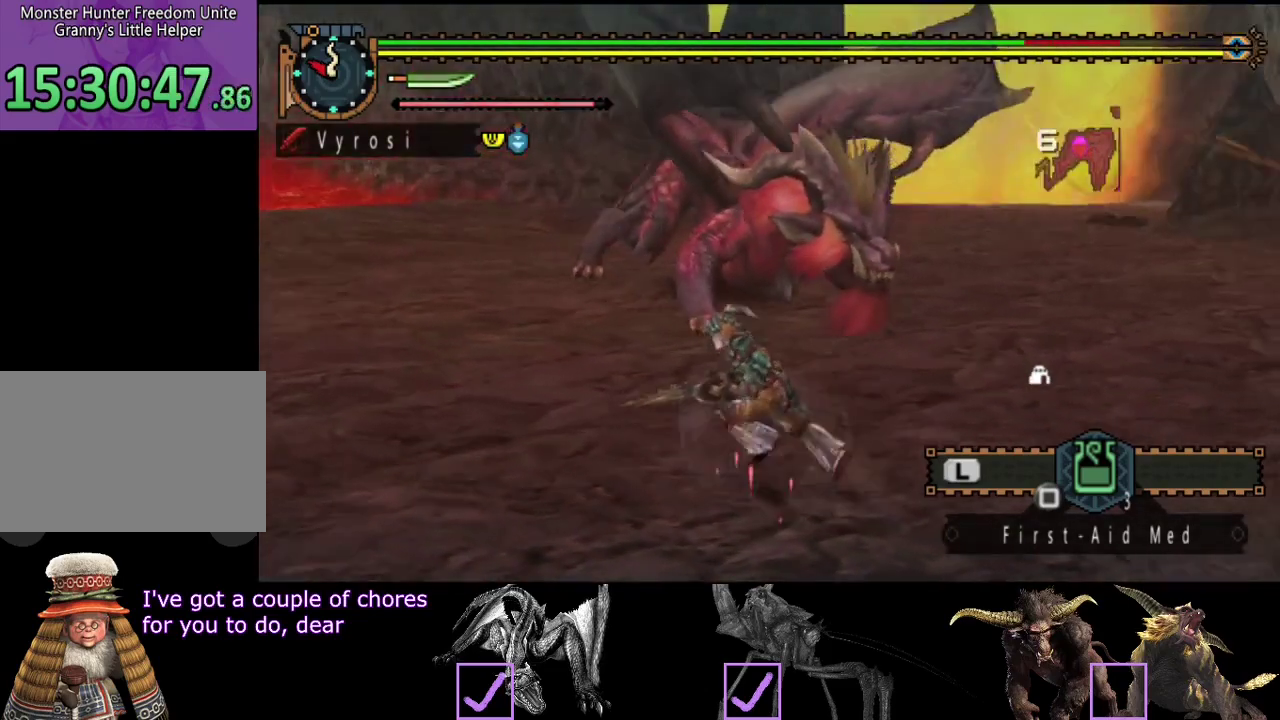
{"buttons": [], "left_stick": "left", "right_stick": "center", "events": []}
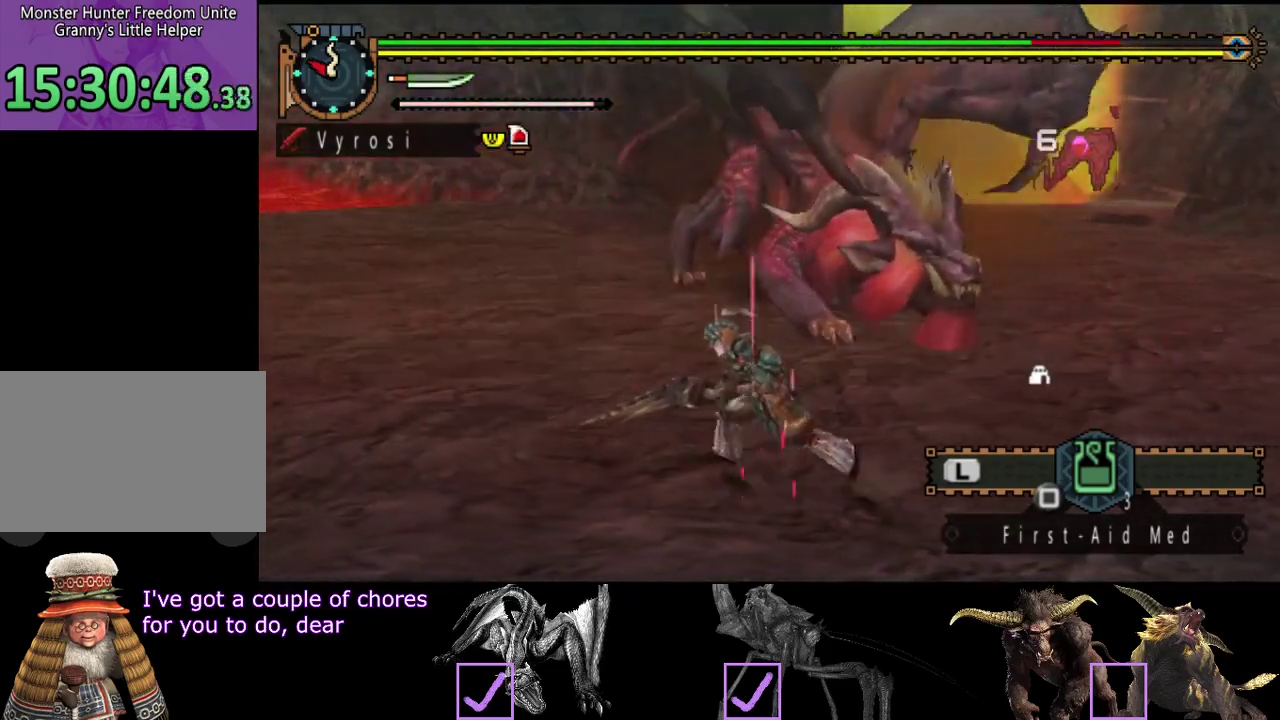
{"buttons": [], "left_stick": "up", "right_stick": "right", "events": [[117, "right_stick", "right"], [417, "left_stick", "up-left"], [483, "left_stick", "up"]]}
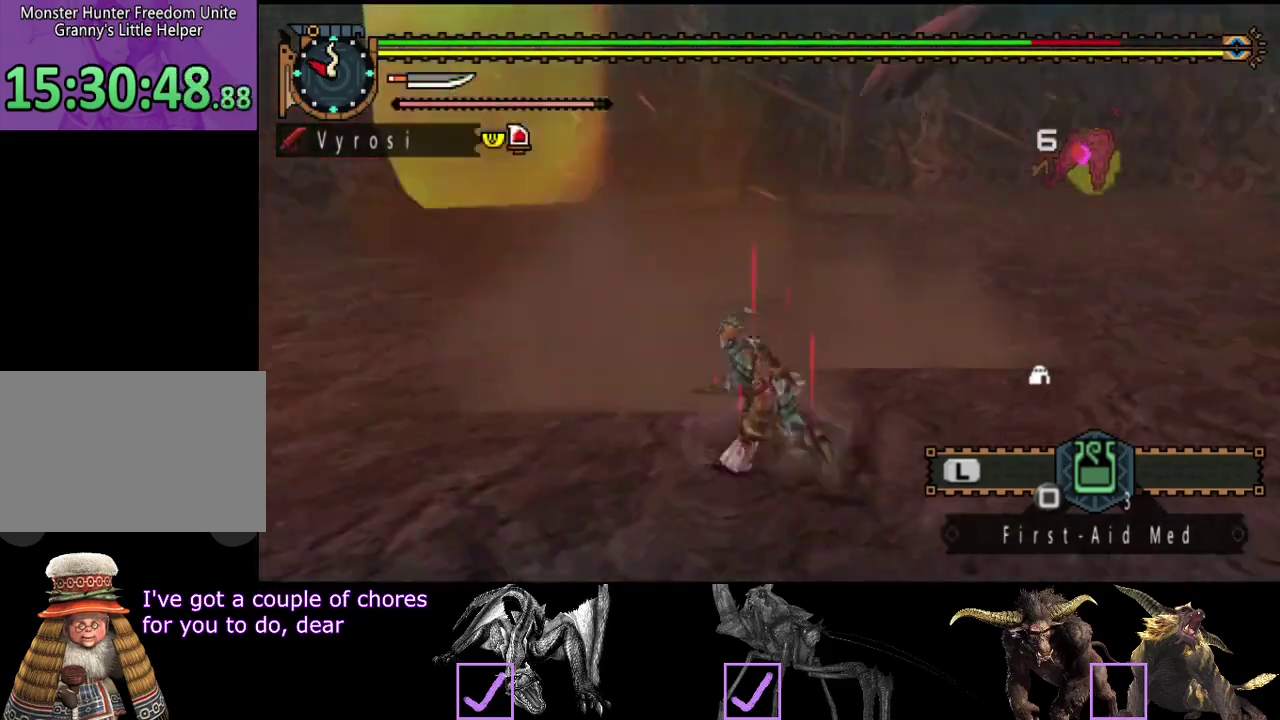
{"buttons": [], "left_stick": "up", "right_stick": "right", "events": [[117, "right_stick", "center"], [417, "right_stick", "right"]]}
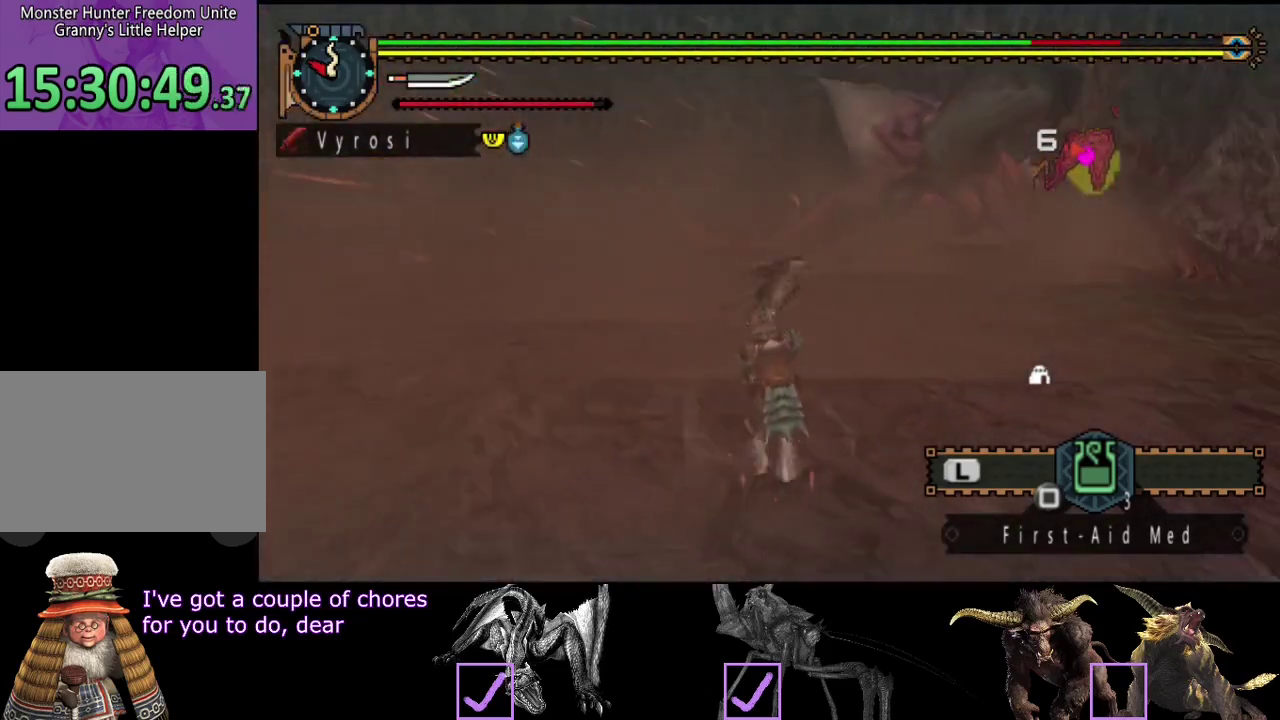
{"buttons": ["R2"], "left_stick": "up-left", "right_stick": "center", "events": [[50, "R2", "down"], [117, "right_stick", "center"], [250, "left_stick", "up-left"]]}
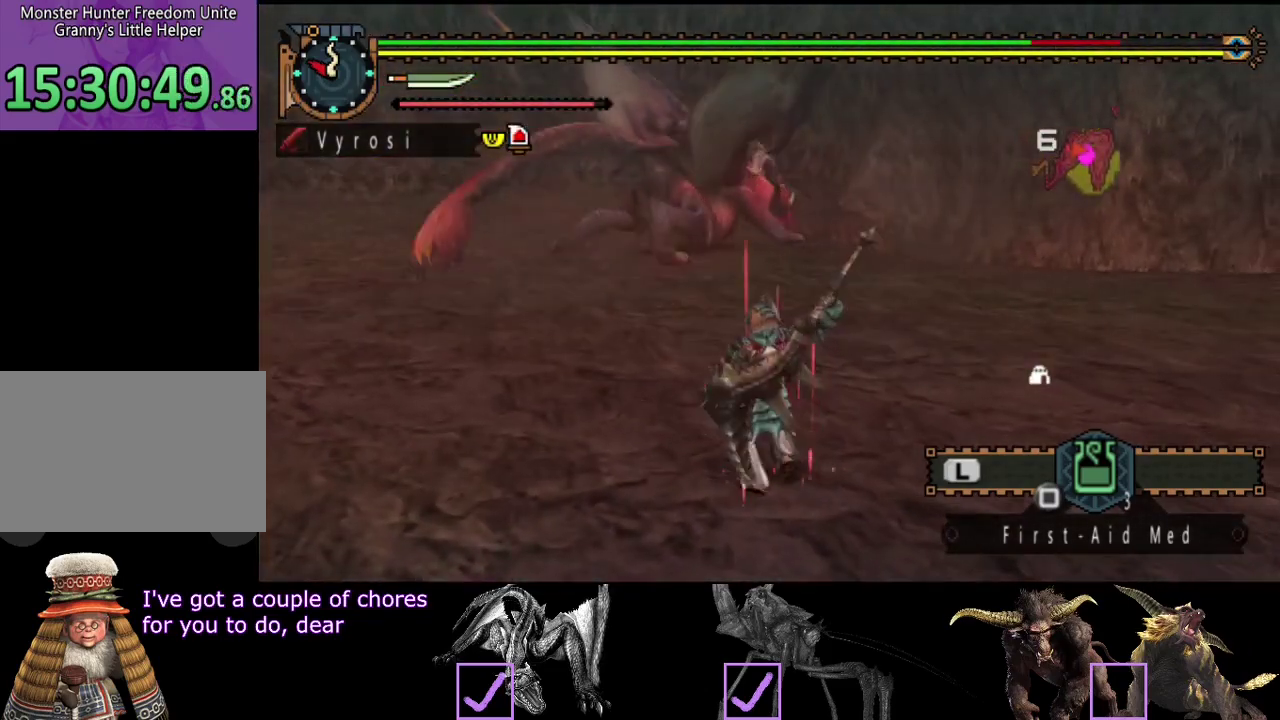
{"buttons": ["R2"], "left_stick": "up-left", "right_stick": "center", "events": []}
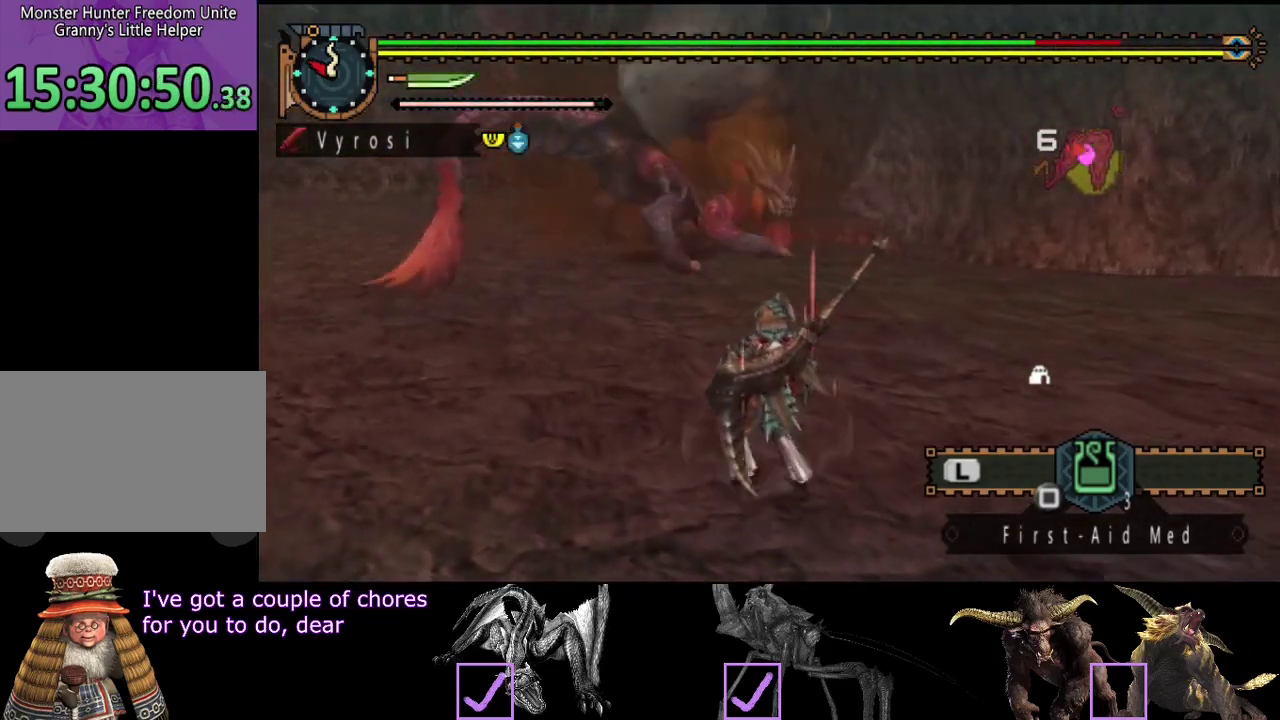
{"buttons": ["R2"], "left_stick": "down-left", "right_stick": "center", "events": [[400, "left_stick", "left"], [500, "left_stick", "down-left"]]}
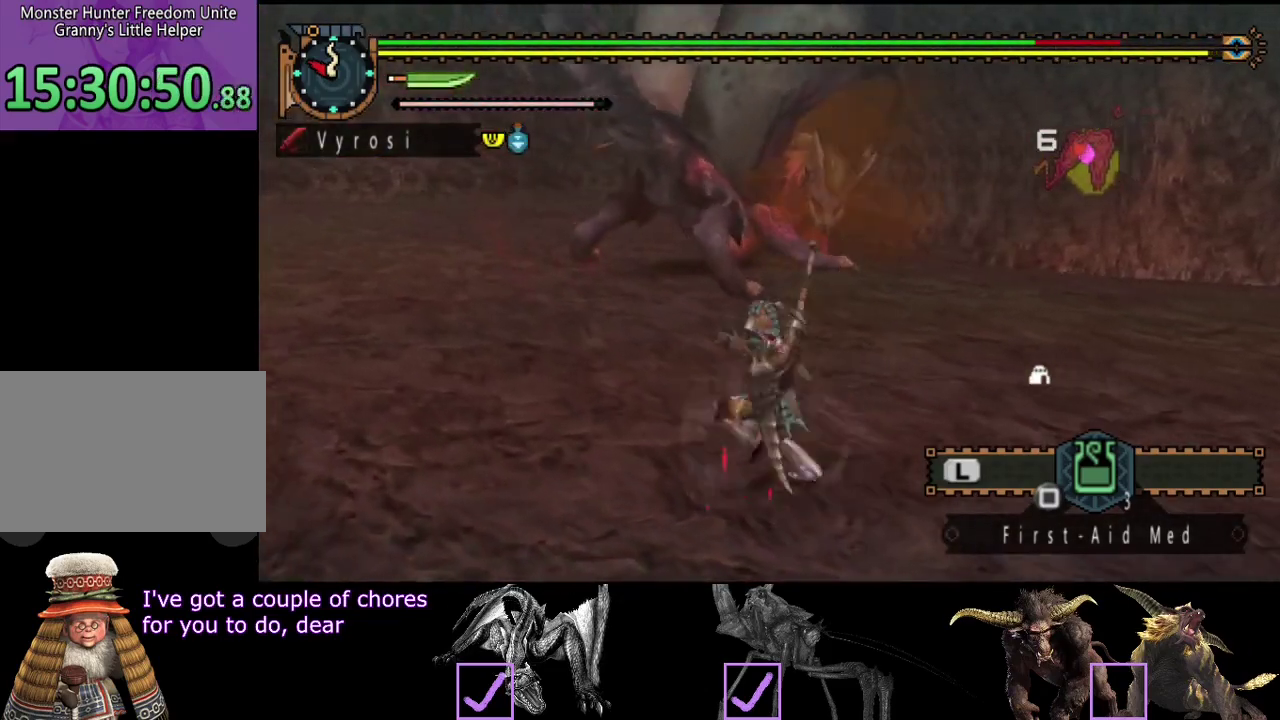
{"buttons": [], "left_stick": "center", "right_stick": "center", "events": [[100, "left_stick", "down"], [233, "left_stick", "down-right"], [267, "R2", "up"], [367, "left_stick", "center"]]}
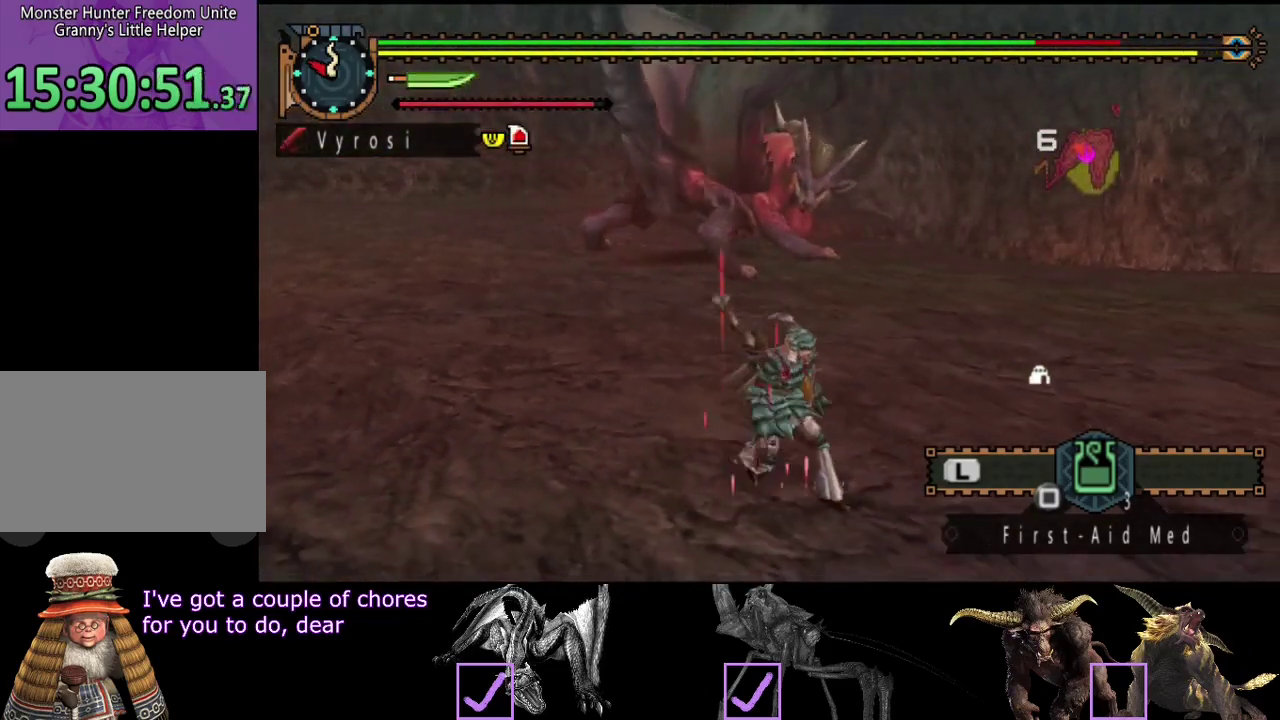
{"buttons": [], "left_stick": "left", "right_stick": "center", "events": [[417, "left_stick", "left"]]}
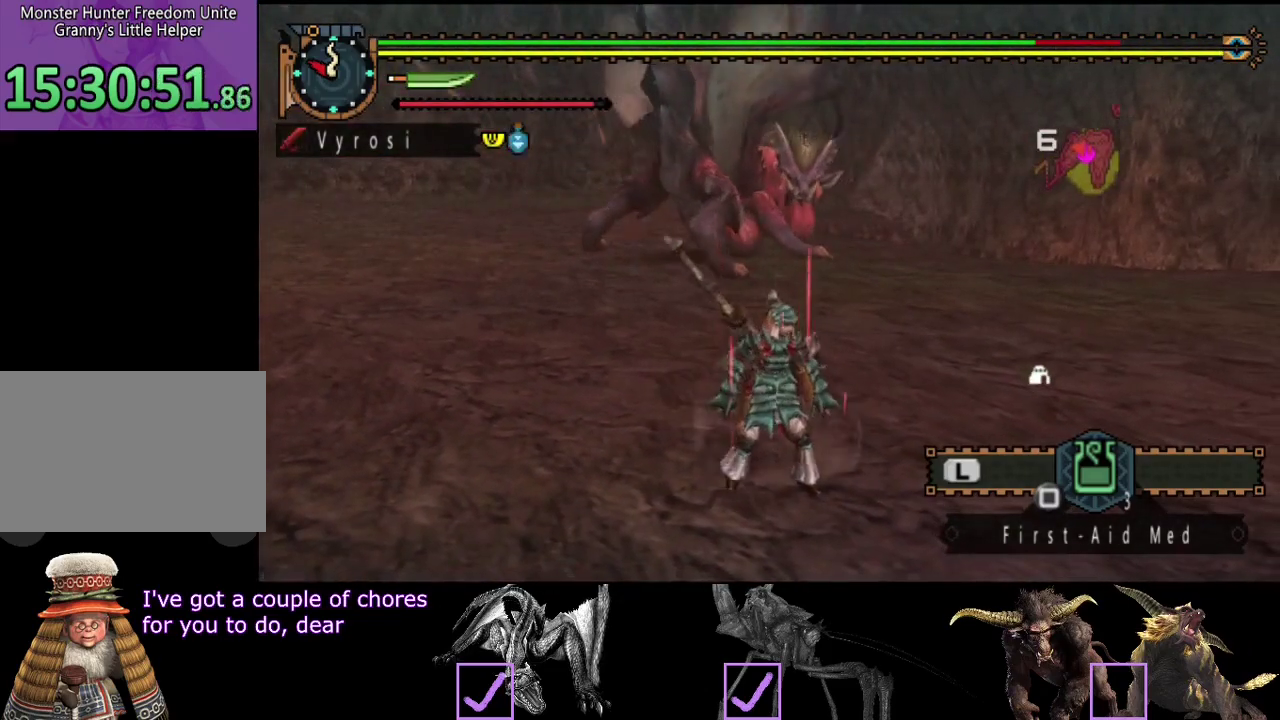
{"buttons": ["R2"], "left_stick": "left", "right_stick": "center", "events": [[50, "R2", "down"]]}
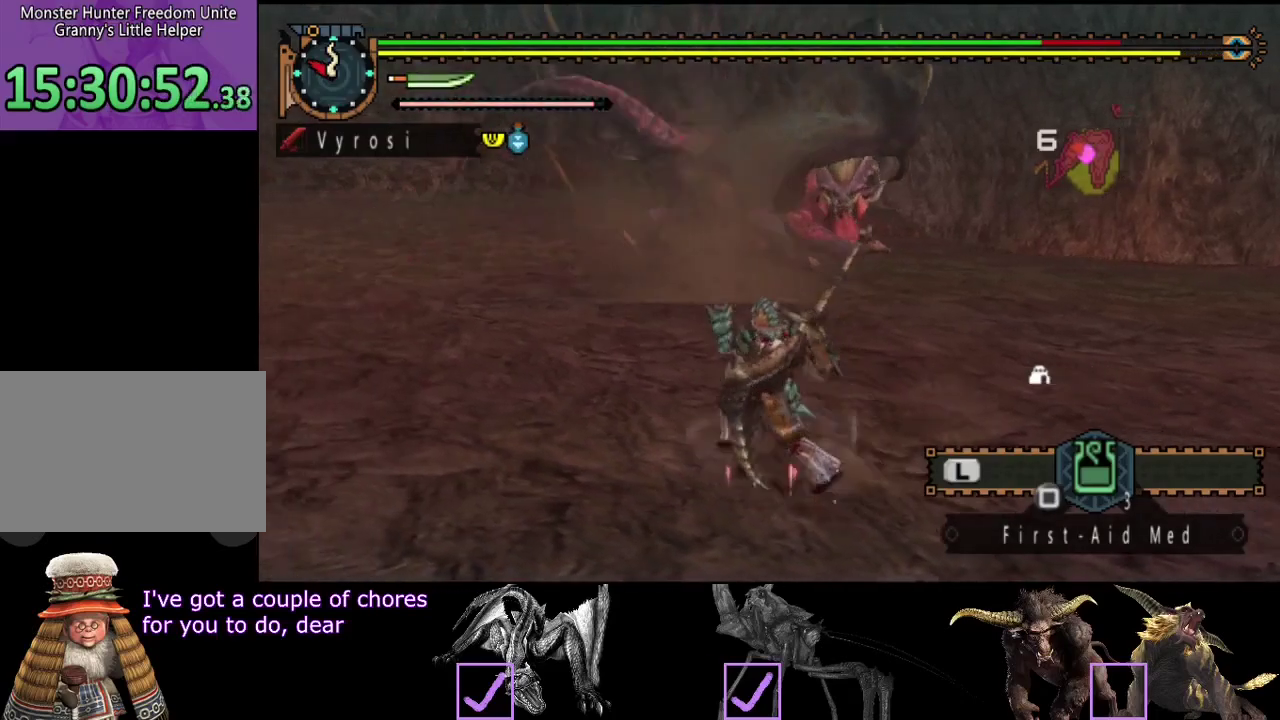
{"buttons": ["R2"], "left_stick": "up-right", "right_stick": "center"}
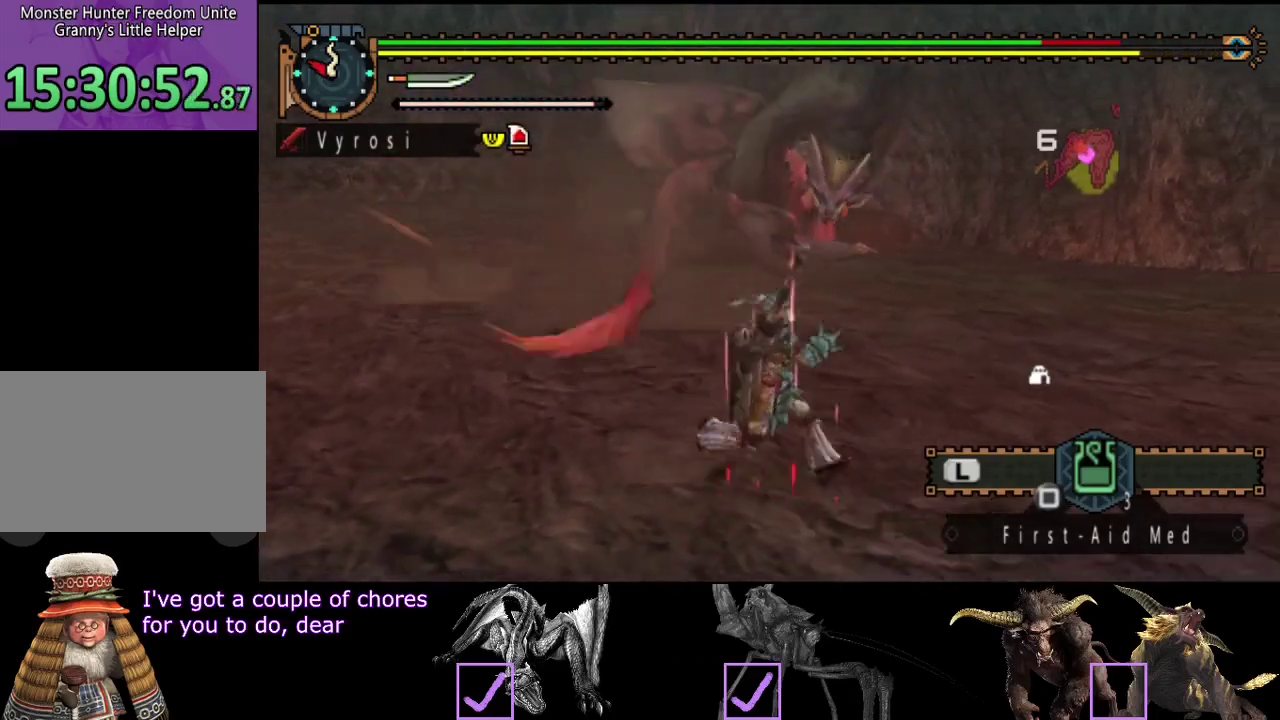
{"buttons": [], "left_stick": "left", "right_stick": "center"}
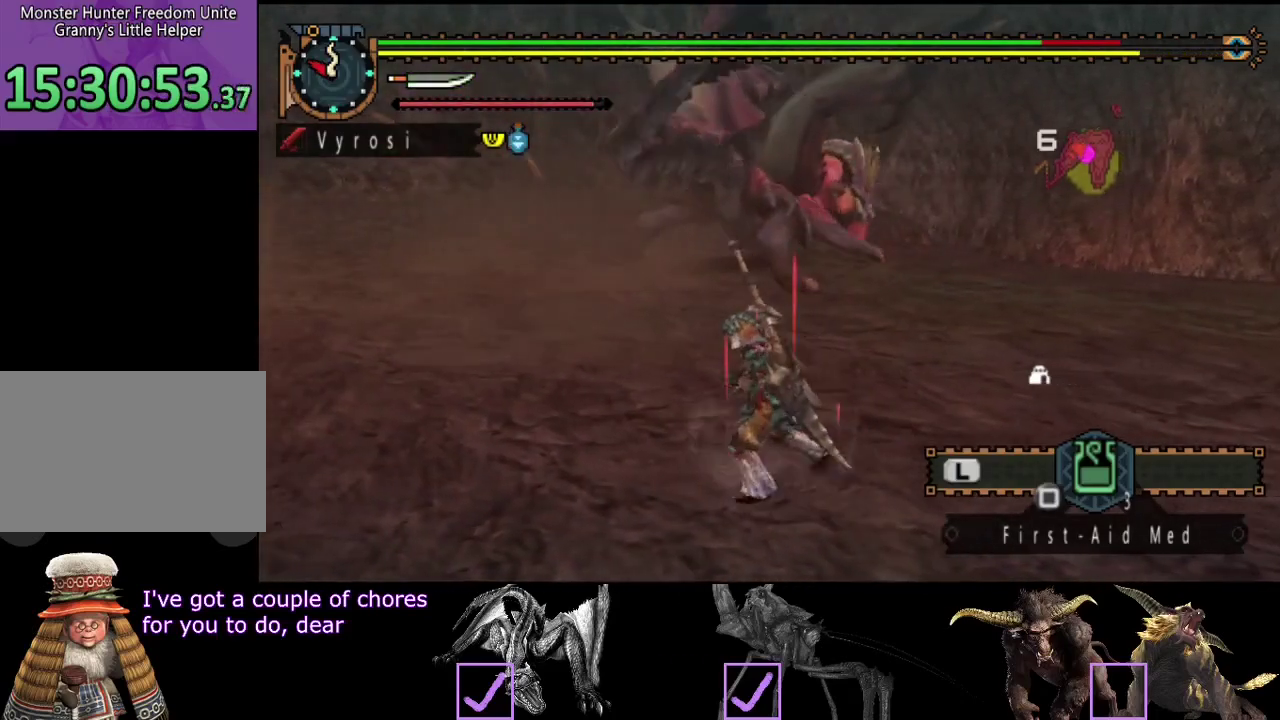
{"buttons": ["R2"], "left_stick": "left", "right_stick": "center", "events": [[433, "R2", "down"]]}
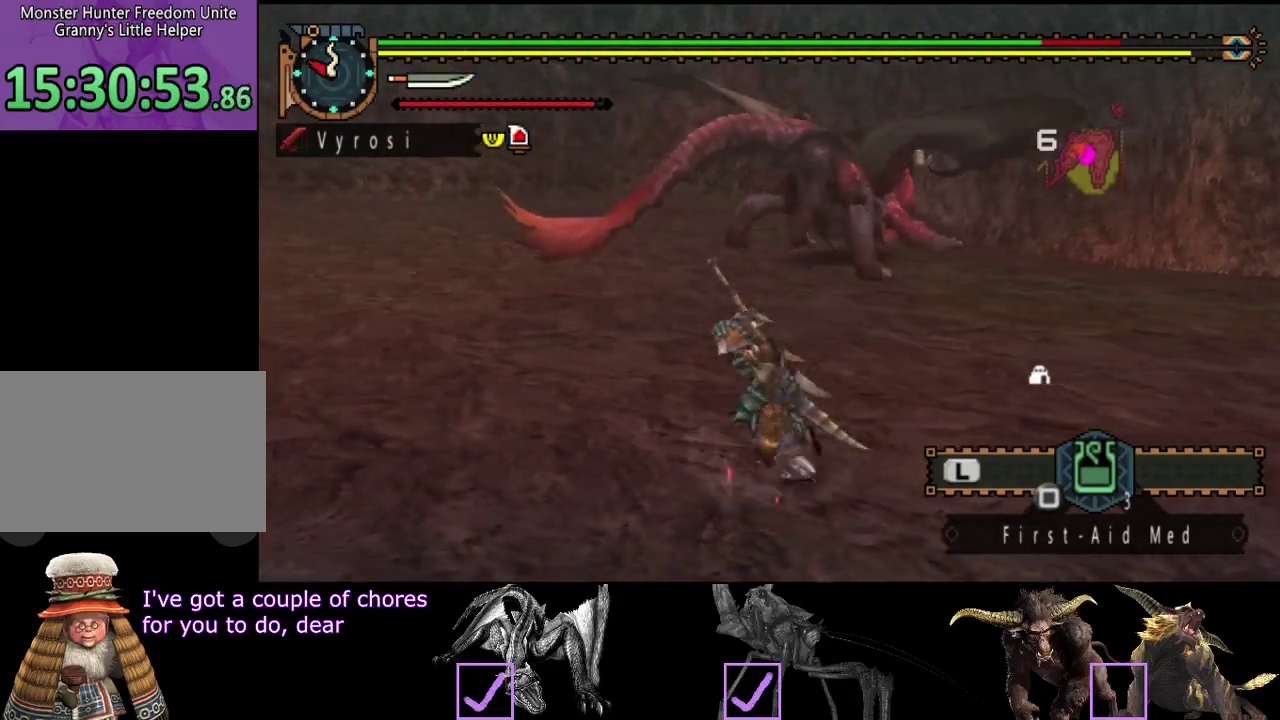
{"buttons": ["R2"], "left_stick": "left", "right_stick": "center", "events": [[233, "right_stick", "right"], [367, "right_stick", "center"]]}
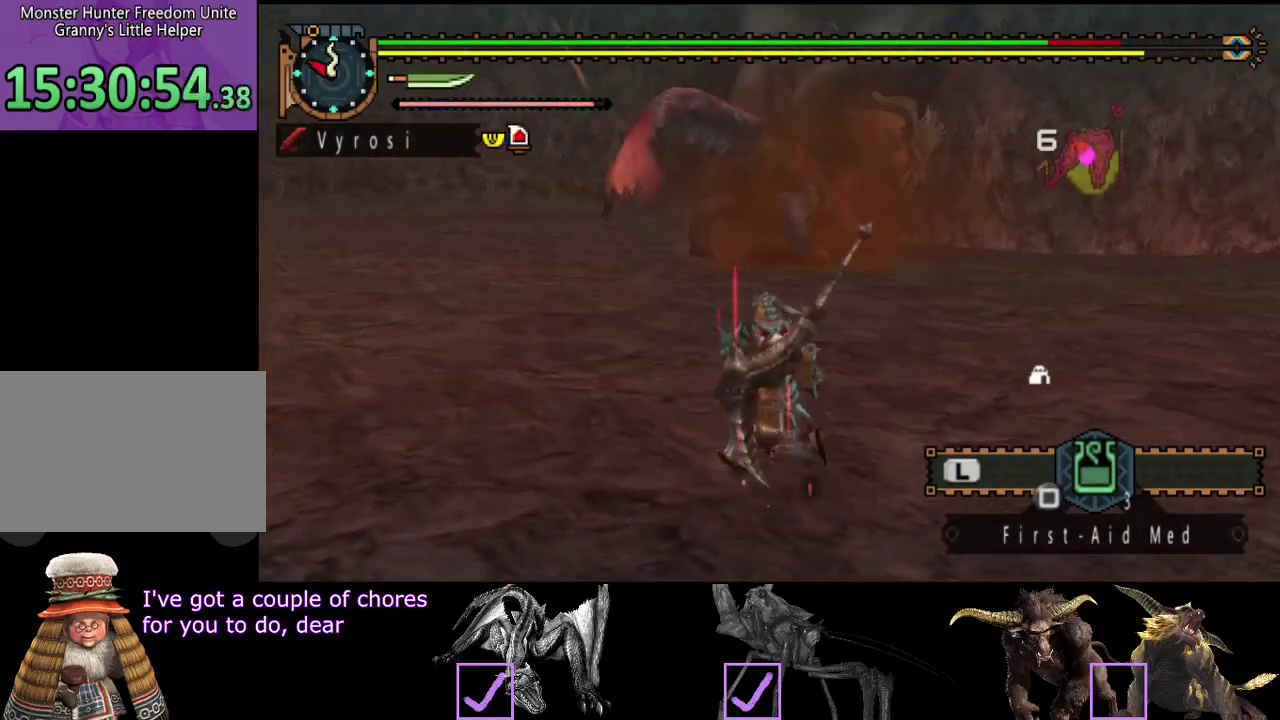
{"buttons": ["R2"], "left_stick": "left", "right_stick": "right", "events": [[350, "right_stick", "right"]]}
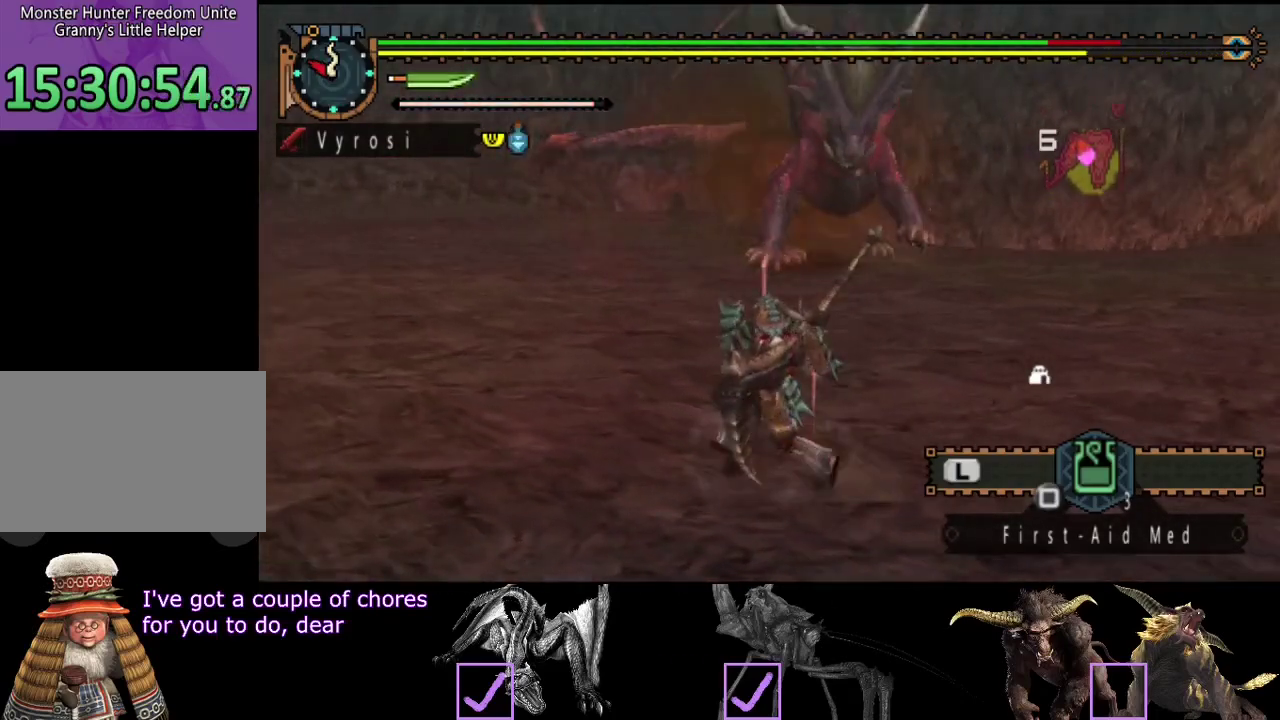
{"buttons": ["R2"], "left_stick": "up-left", "right_stick": "center", "events": [[50, "right_stick", "center"], [117, "left_stick", "up-left"], [350, "right_stick", "right"], [483, "right_stick", "center"]]}
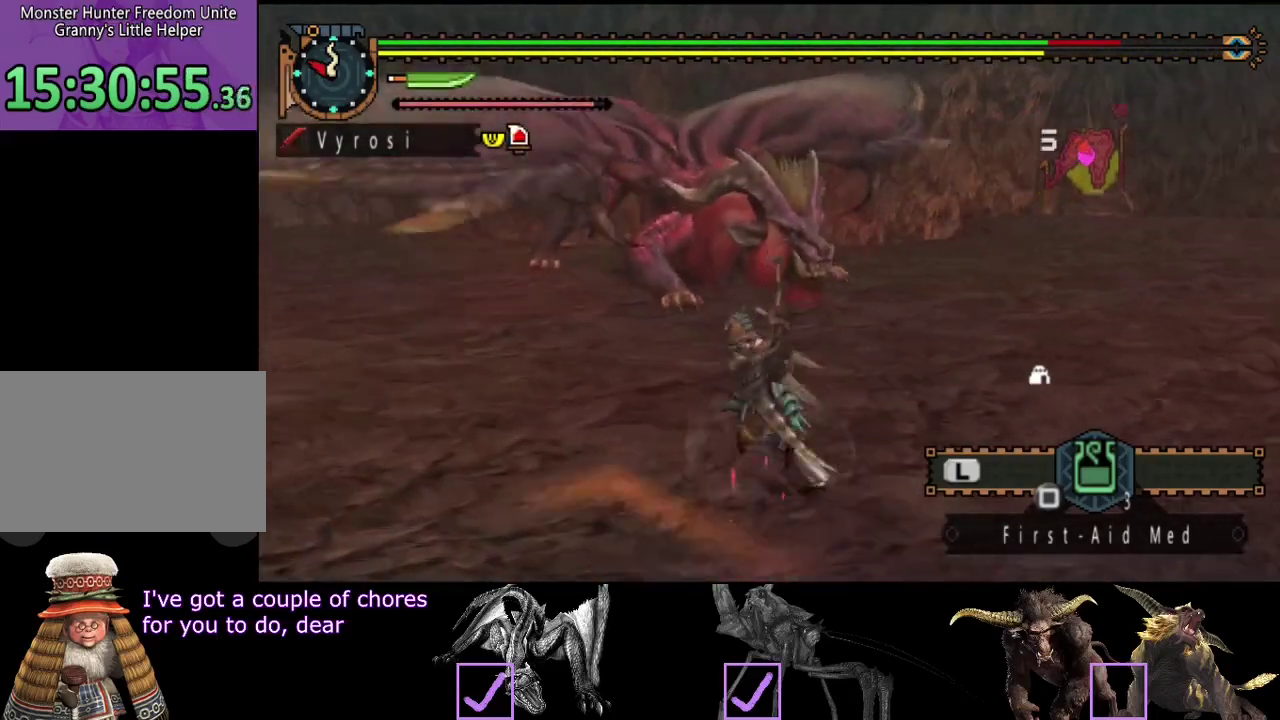
{"buttons": ["R2"], "left_stick": "left", "right_stick": "center", "events": [[183, "left_stick", "left"]]}
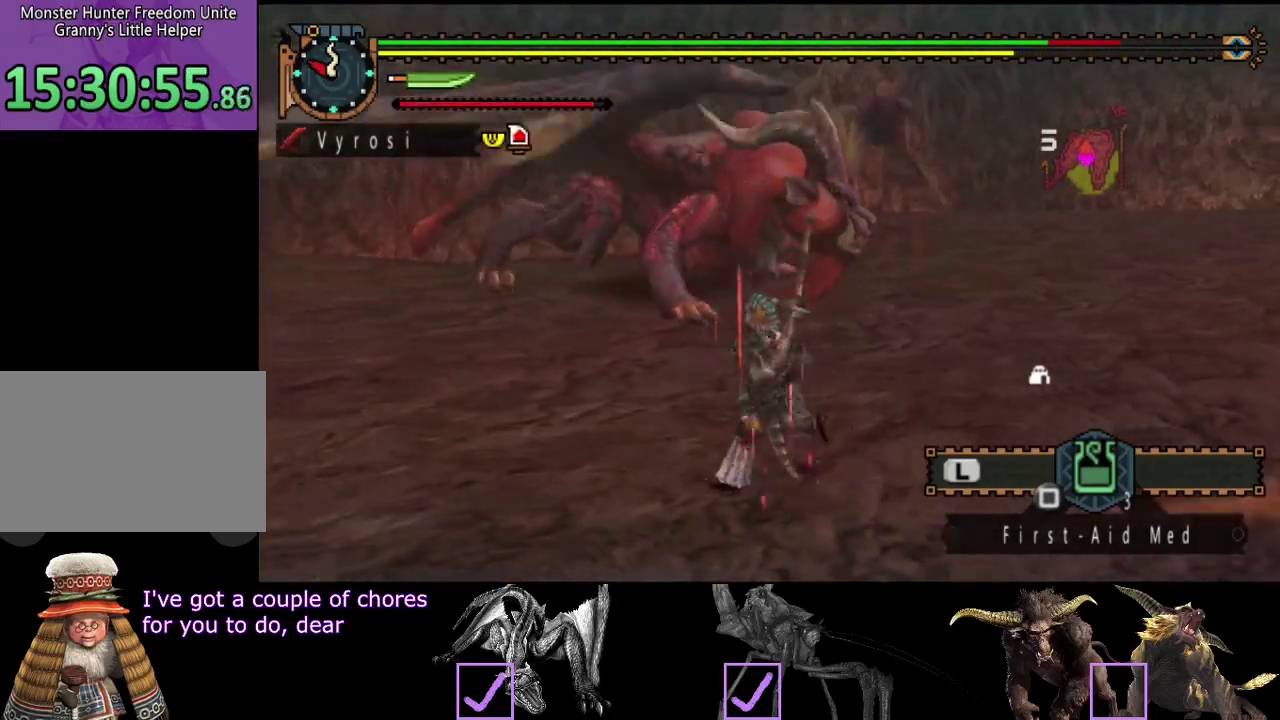
{"buttons": ["R2"], "left_stick": "up", "right_stick": "center", "events": [[67, "right_stick", "right"], [367, "right_stick", "center"], [433, "left_stick", "up"]]}
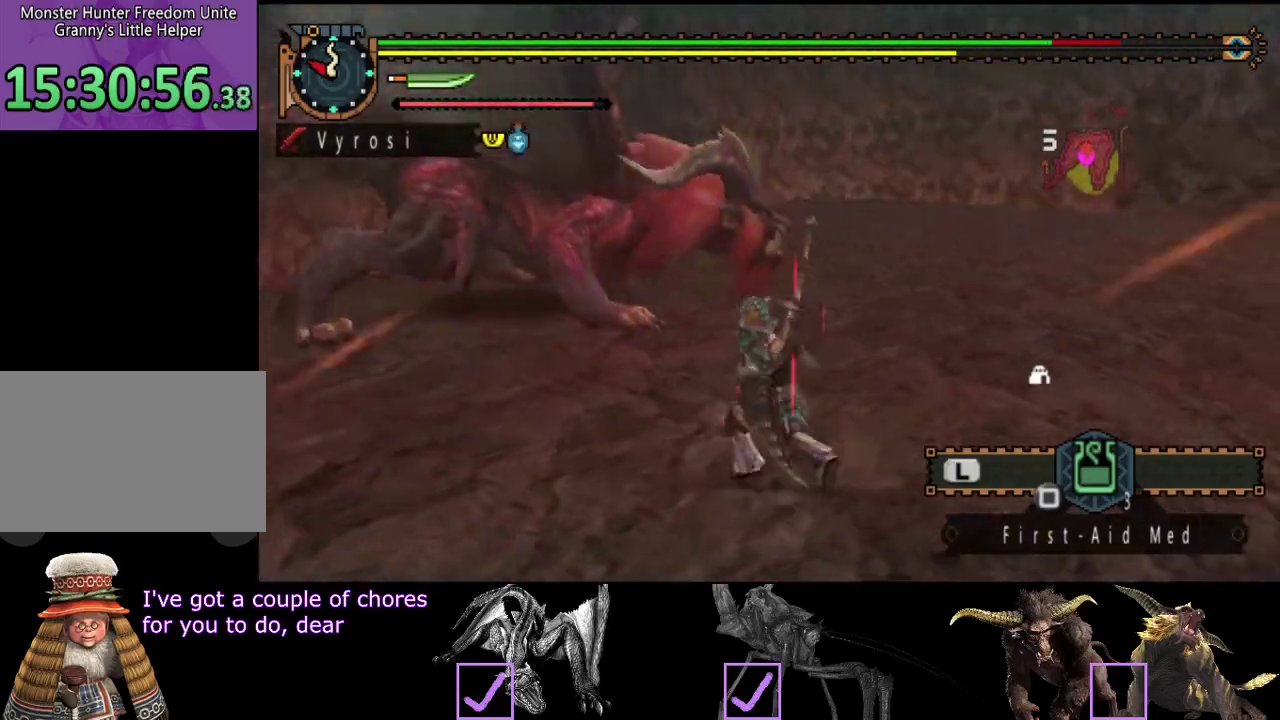
{"buttons": ["R2"], "left_stick": "right", "right_stick": "left", "events": [[100, "left_stick", "up-right"], [167, "right_stick", "left"], [200, "left_stick", "right"]]}
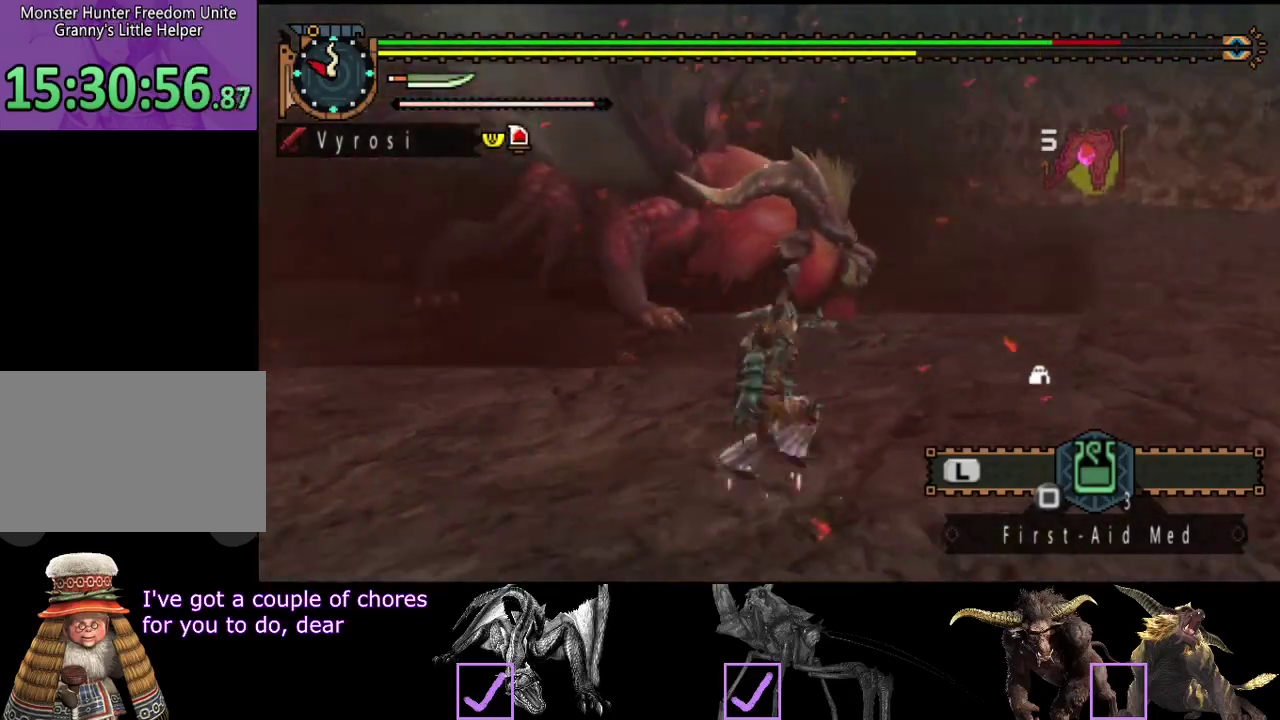
{"buttons": ["R2"], "left_stick": "down-right", "right_stick": "left", "events": [[67, "right_stick", "center"], [433, "right_stick", "left"], [500, "left_stick", "down-right"]]}
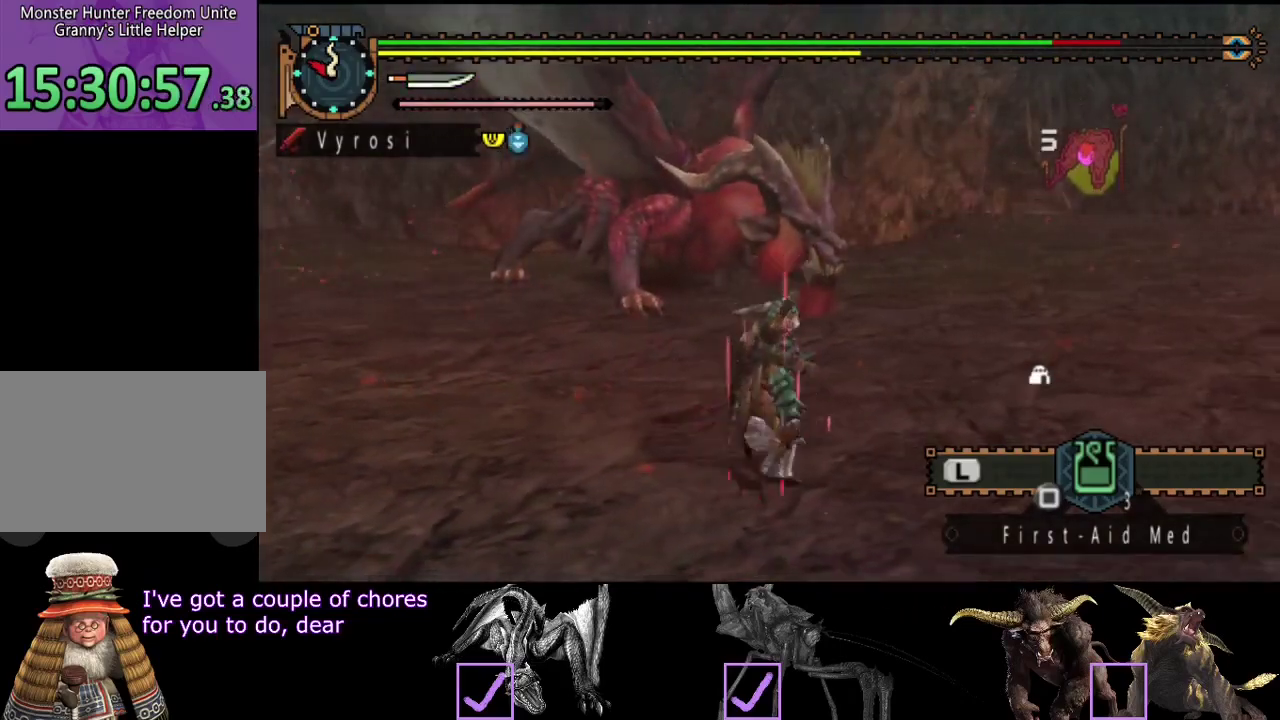
{"buttons": [], "left_stick": "down-right", "right_stick": "center", "events": [[83, "R2", "up"], [317, "right_stick", "center"]]}
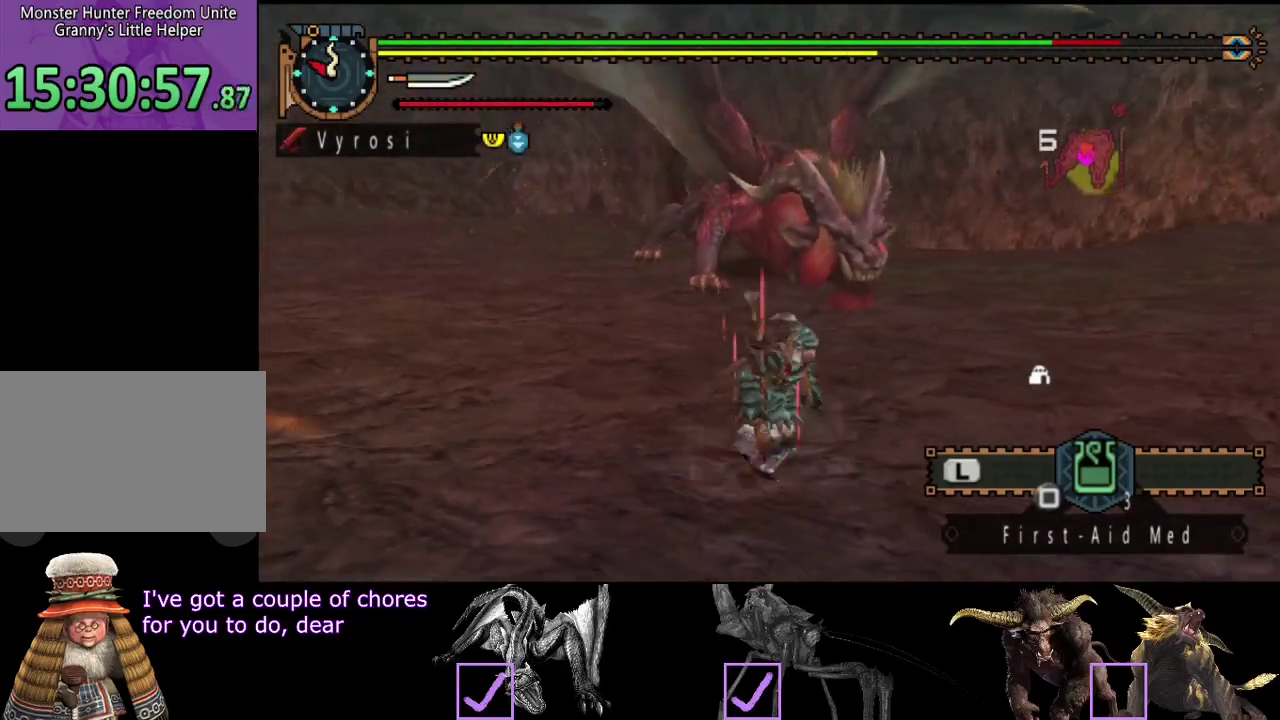
{"buttons": [], "left_stick": "down-right", "right_stick": "center", "events": [[50, "right_stick", "left"], [183, "right_stick", "center"]]}
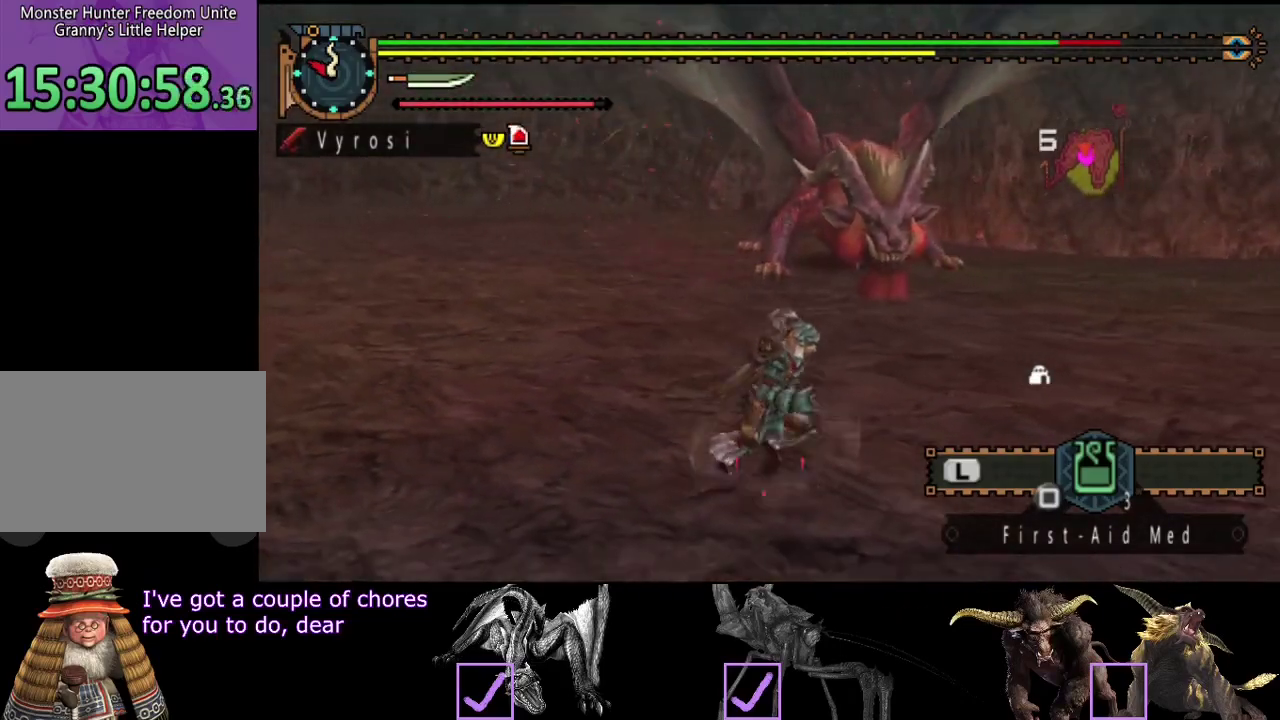
{"buttons": [], "left_stick": "down-right", "right_stick": "center", "events": [[83, "right_stick", "left"], [217, "right_stick", "center"]]}
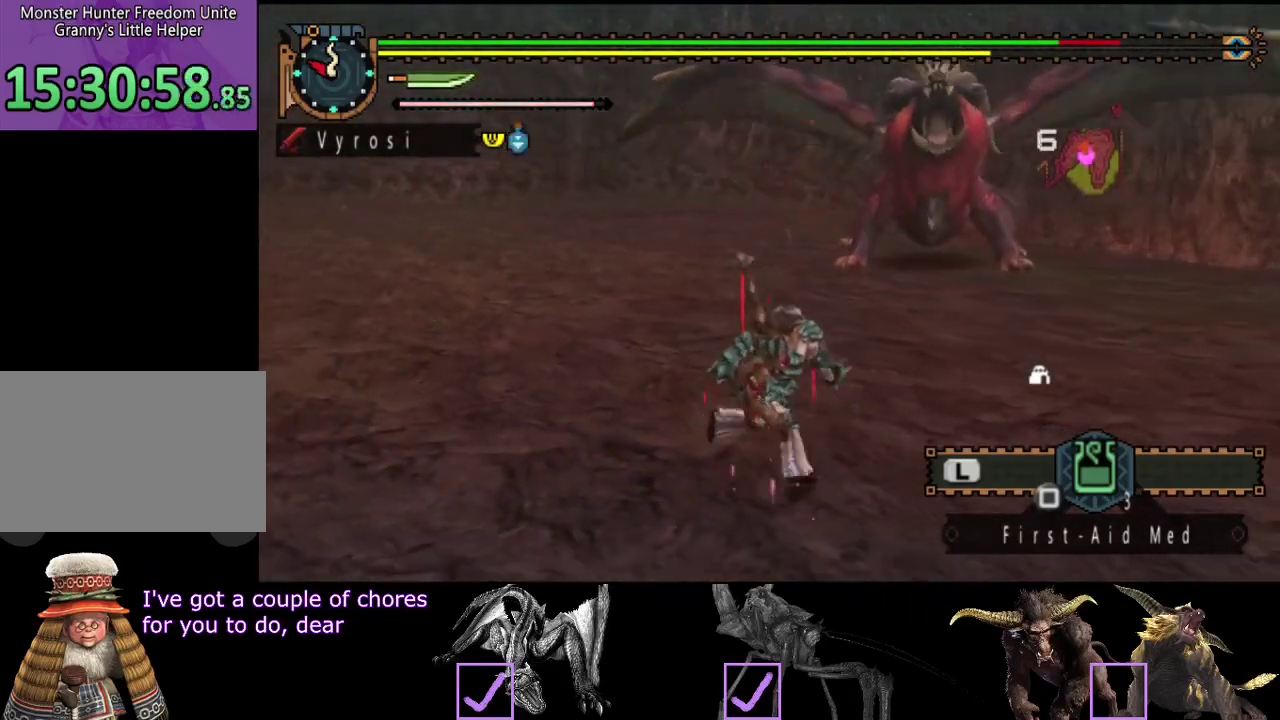
{"buttons": [], "left_stick": "down-right", "right_stick": "center", "events": []}
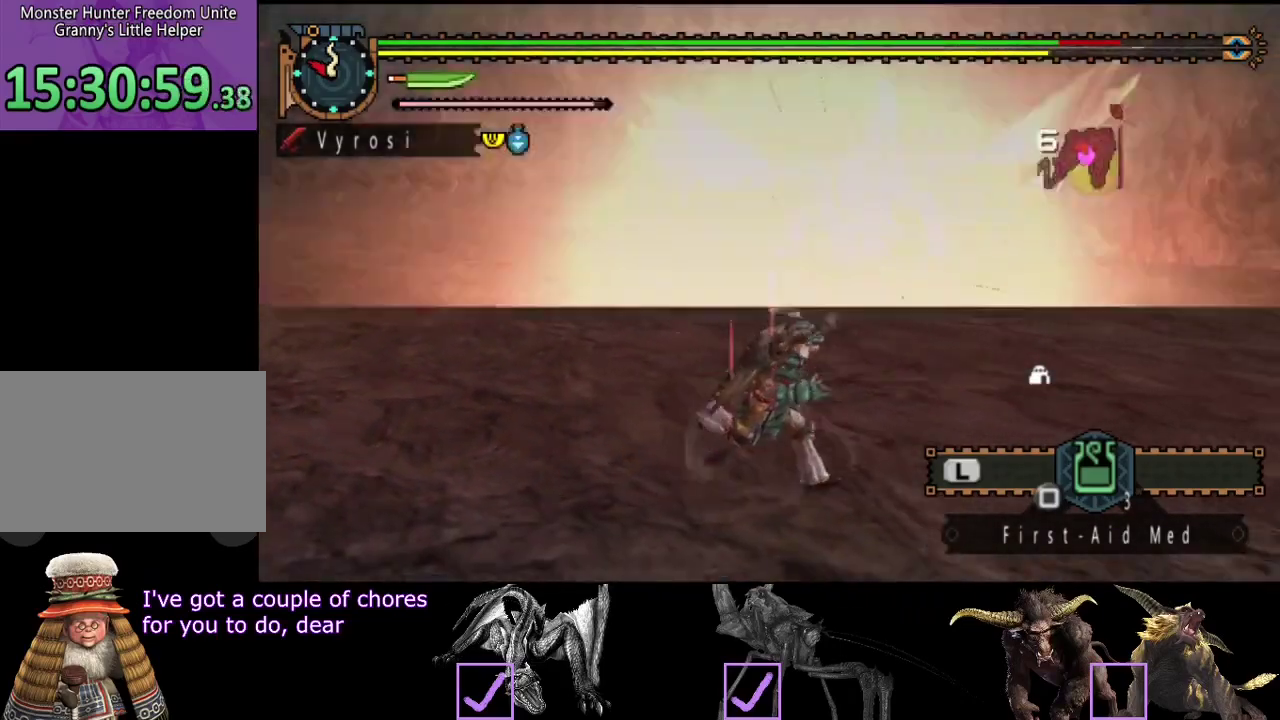
{"buttons": ["R2"], "left_stick": "up", "right_stick": "center", "events": [[117, "left_stick", "right"], [333, "left_stick", "up"], [367, "R2", "down"]]}
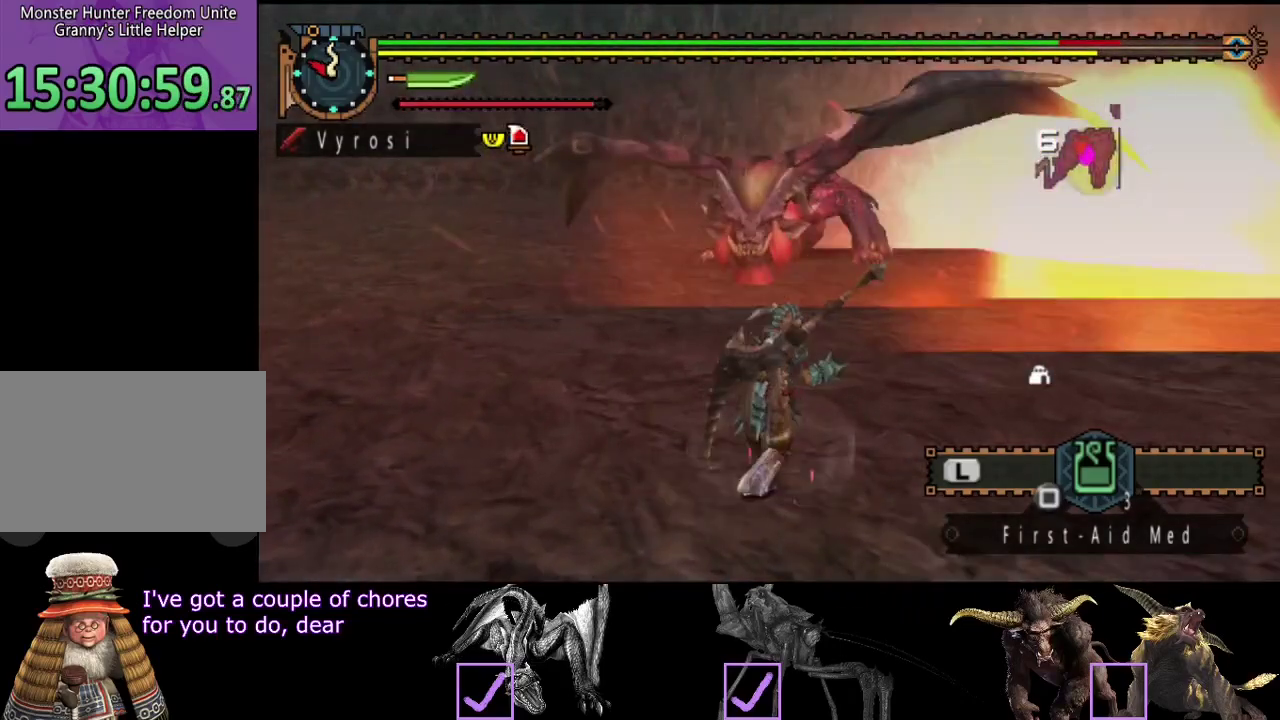
{"buttons": ["R2"], "left_stick": "up", "right_stick": "center", "events": []}
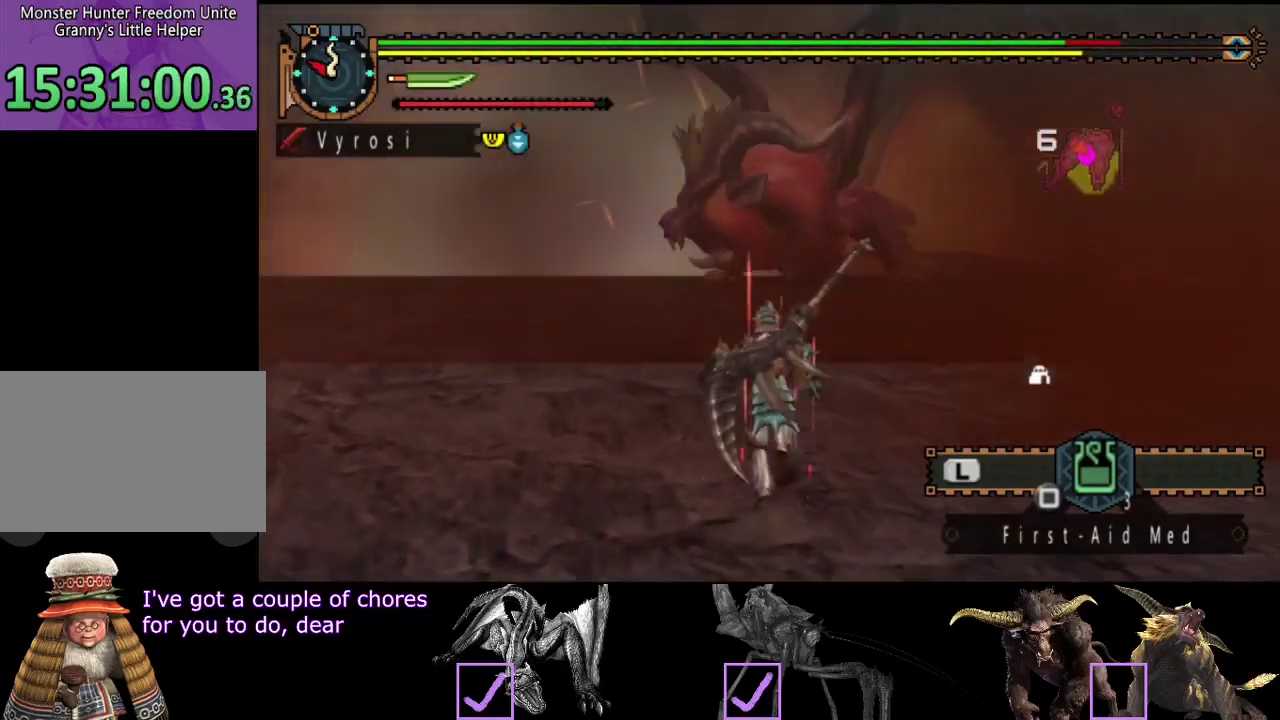
{"buttons": ["R2"], "left_stick": "up", "right_stick": "center", "events": [[350, "CIRCLE", "down"], [350, "TRIANGLE", "down"], [483, "CIRCLE", "up"], [483, "TRIANGLE", "up"]]}
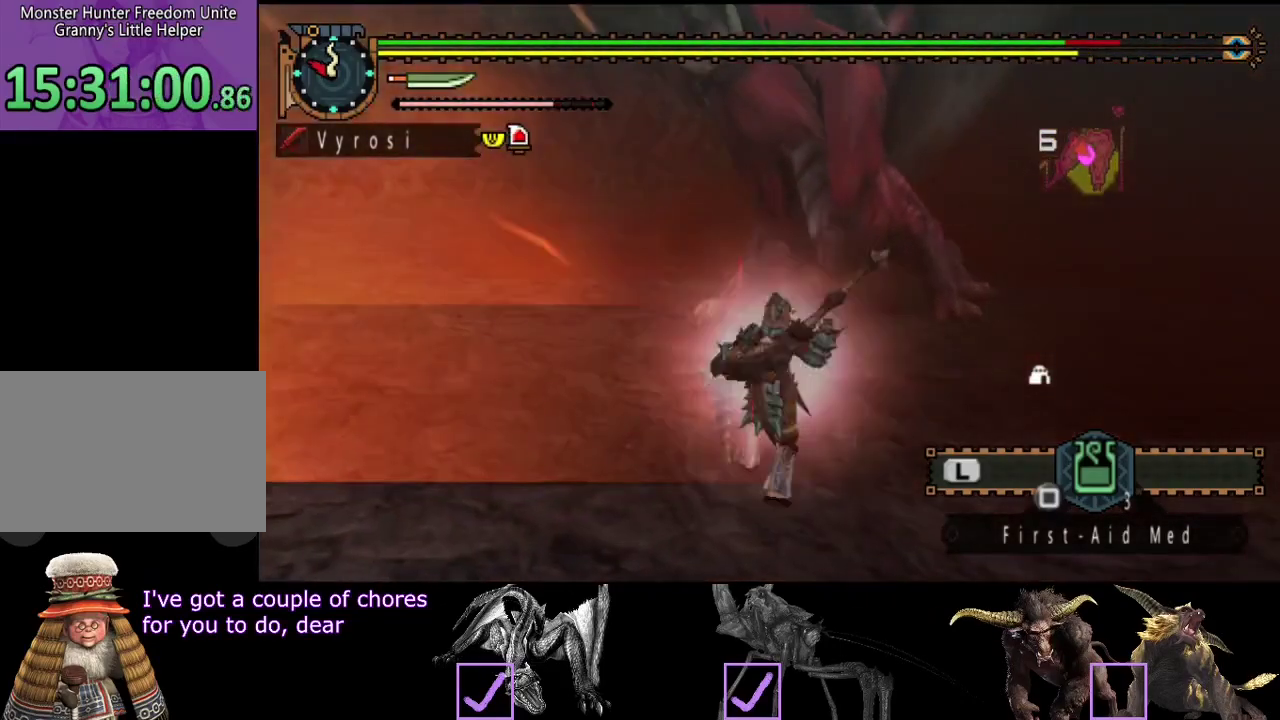
{"buttons": [], "left_stick": "up", "right_stick": "center", "events": [[17, "R2", "up"]]}
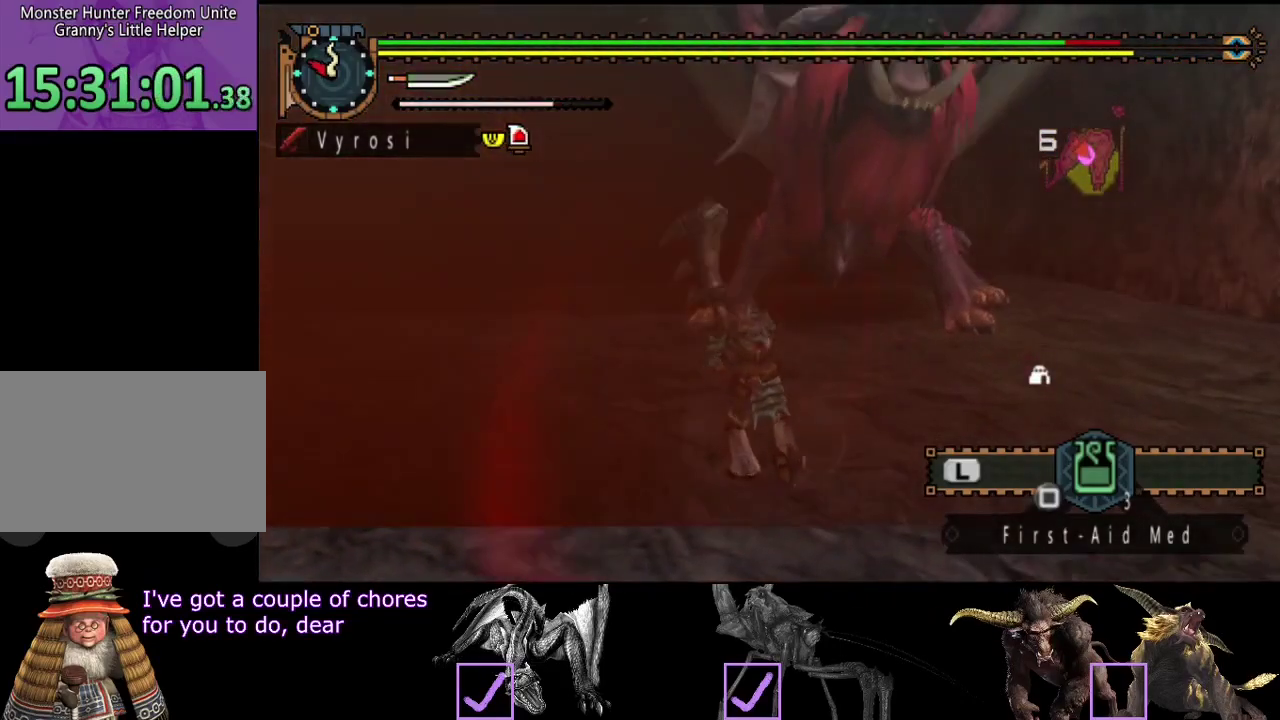
{"buttons": [], "left_stick": "up", "right_stick": "center"}
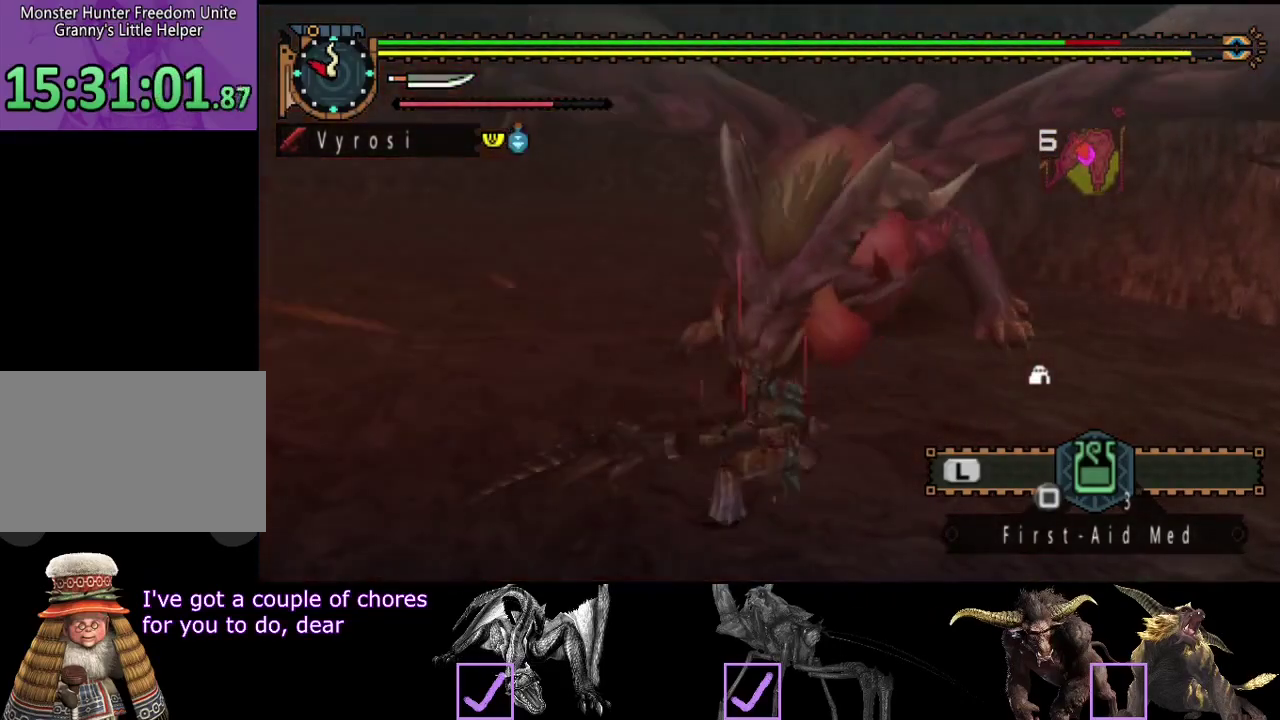
{"buttons": [], "left_stick": "center", "right_stick": "center"}